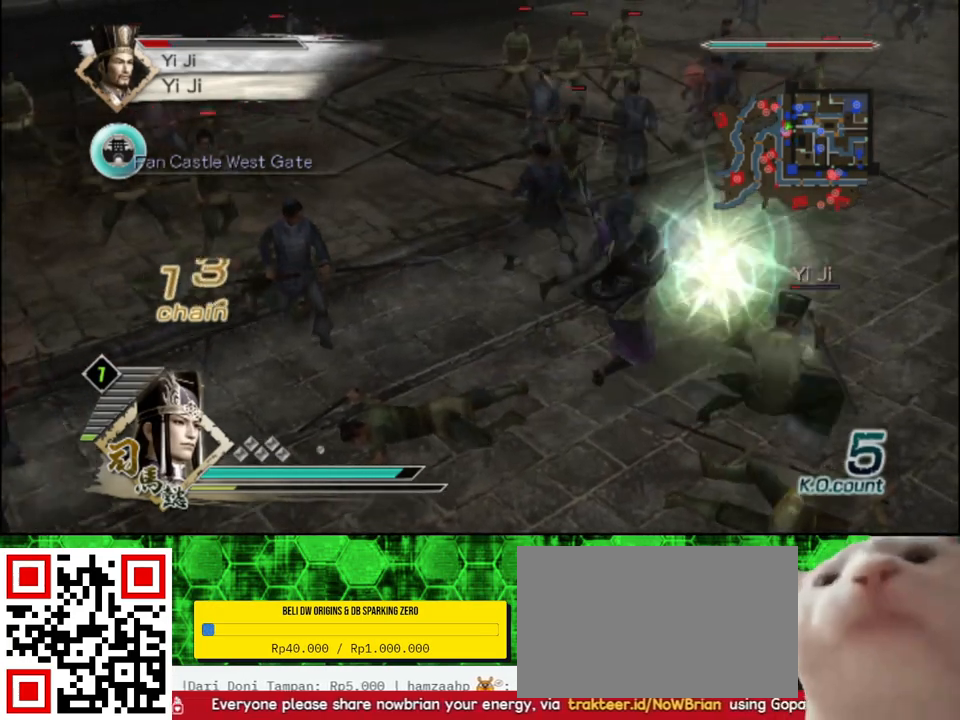
Gameplay with a controller (Xbox layout); each line is a JSON object with the inputs held at the frame after it. "events" lists button and stick changes between this image and that frame as [ms after this image, input, new state], when the widget could be followed in between.
{"buttons": [], "left_stick": "down-right", "right_stick": "center", "events": [[333, "left_stick", "down-right"]]}
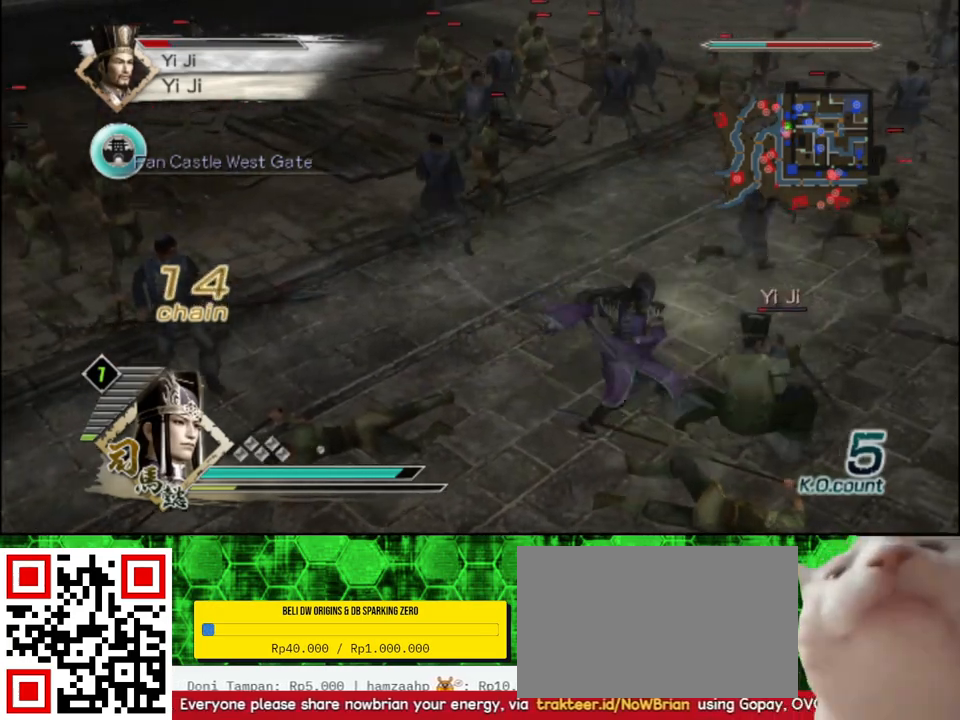
{"buttons": [], "left_stick": "right", "right_stick": "center", "events": [[33, "Y", "down"], [133, "Y", "up"], [167, "left_stick", "right"], [200, "Y", "down"], [317, "Y", "up"], [383, "Y", "down"], [500, "Y", "up"]]}
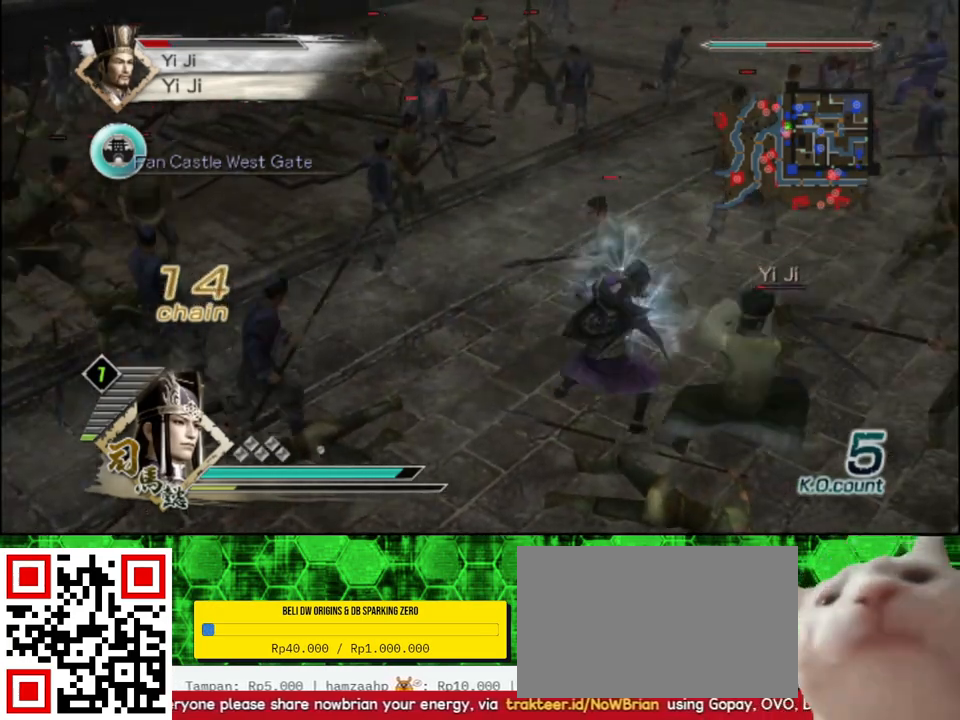
{"buttons": ["Y"], "left_stick": "down-right", "right_stick": "center", "events": [[67, "Y", "down"], [183, "Y", "up"], [250, "Y", "down"], [367, "Y", "up"], [417, "left_stick", "down-right"], [433, "Y", "down"]]}
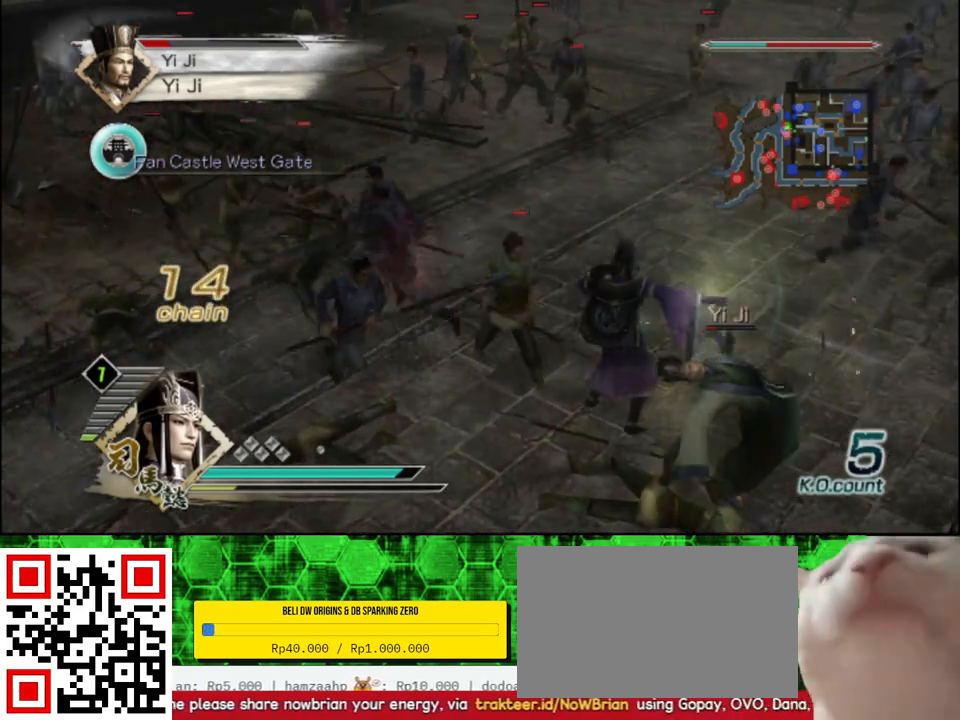
{"buttons": [], "left_stick": "down-right", "right_stick": "center", "events": [[50, "Y", "up"], [117, "Y", "down"], [200, "left_stick", "down"], [217, "Y", "up"], [500, "left_stick", "down-right"]]}
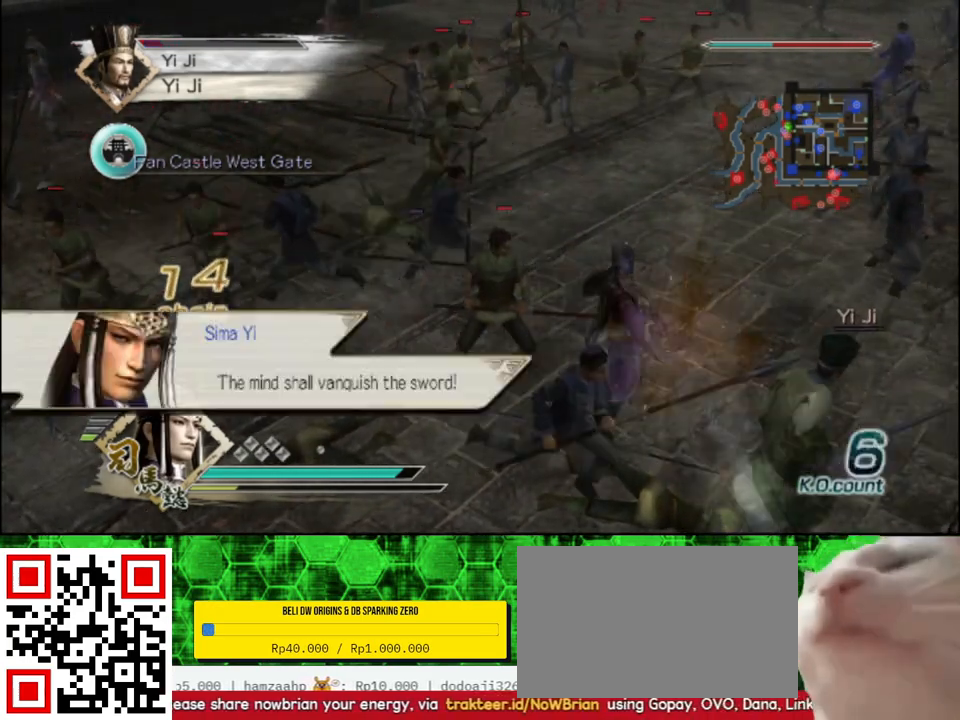
{"buttons": [], "left_stick": "down-right", "right_stick": "center", "events": []}
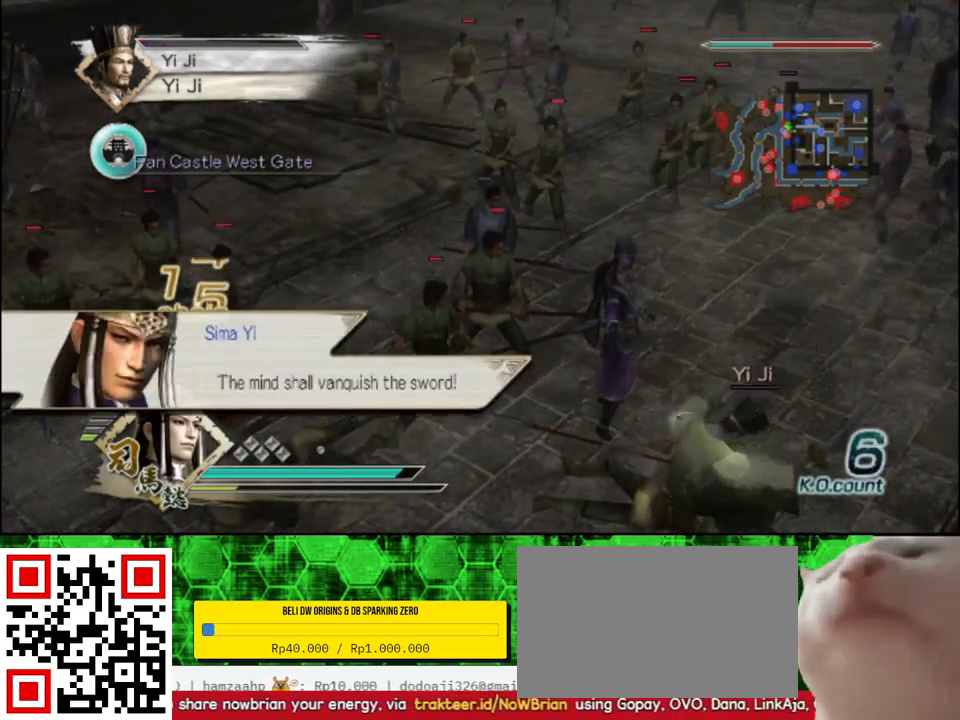
{"buttons": [], "left_stick": "center", "right_stick": "left", "events": [[117, "left_stick", "center"], [167, "right_stick", "left"]]}
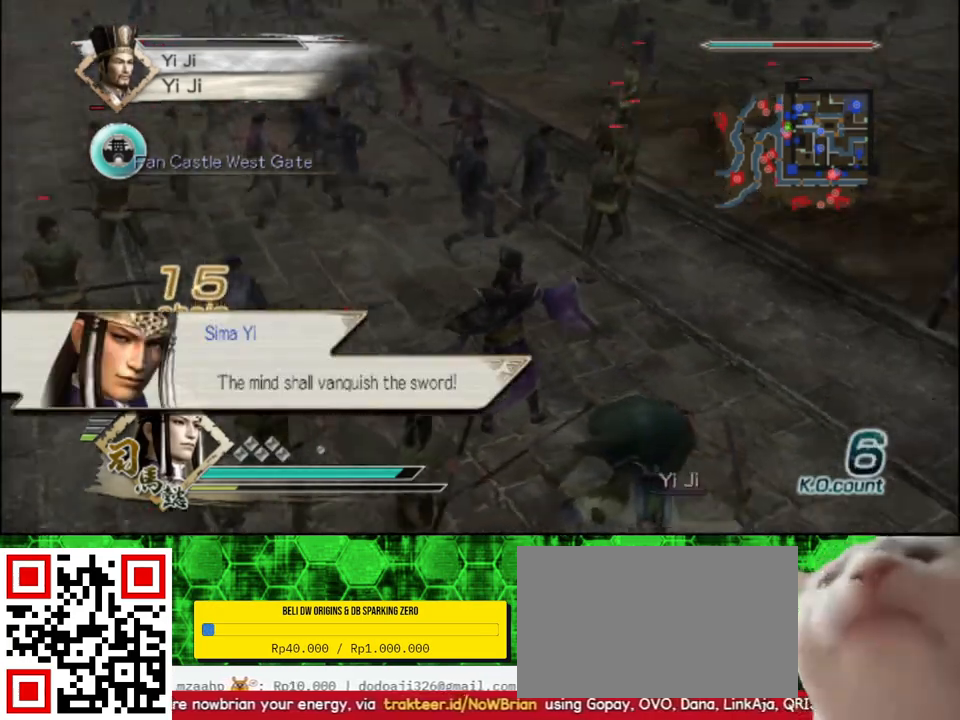
{"buttons": [], "left_stick": "up", "right_stick": "center", "events": [[167, "left_stick", "right"], [283, "right_stick", "center"], [450, "left_stick", "up"]]}
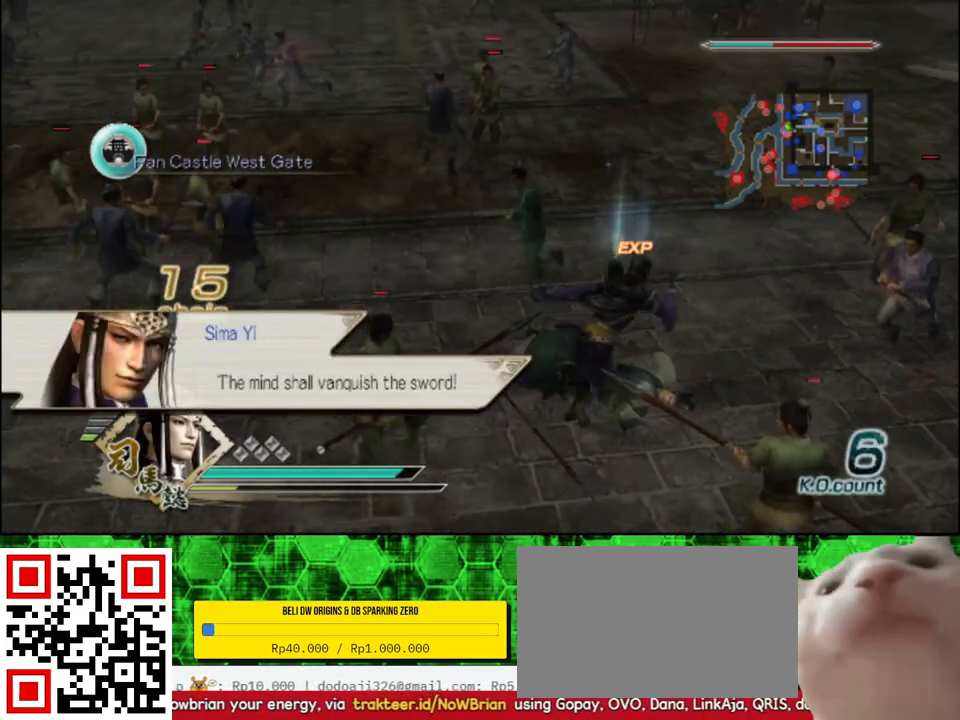
{"buttons": [], "left_stick": "up-right", "right_stick": "center", "events": [[200, "left_stick", "up-right"], [383, "right_stick", "left"], [500, "right_stick", "center"]]}
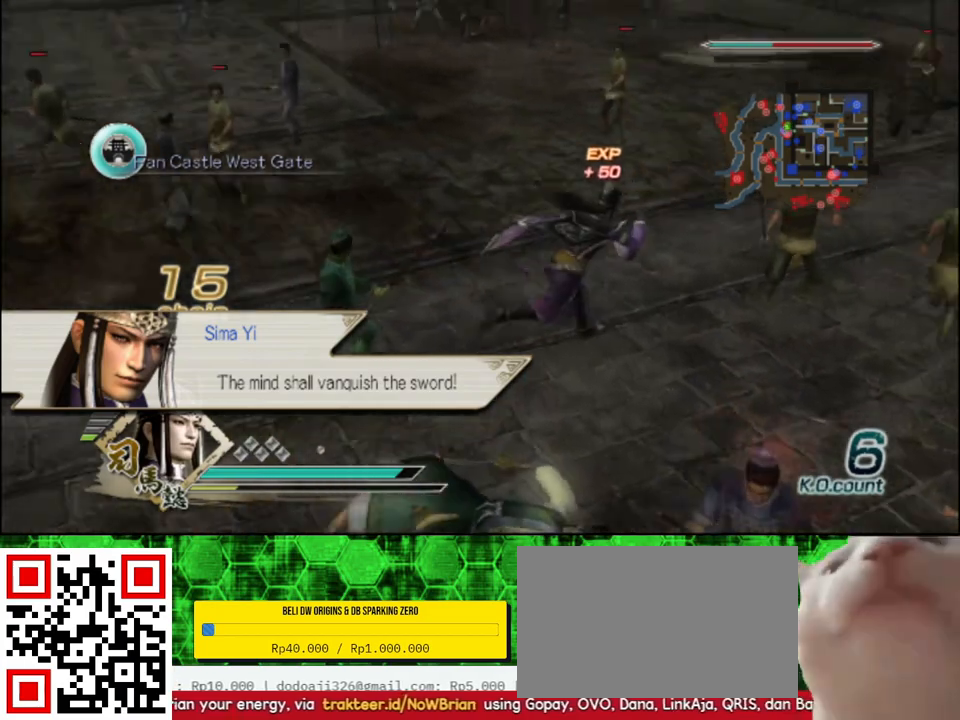
{"buttons": [], "left_stick": "up-right", "right_stick": "left", "events": [[17, "R2", "down"], [117, "R2", "up"], [367, "right_stick", "left"]]}
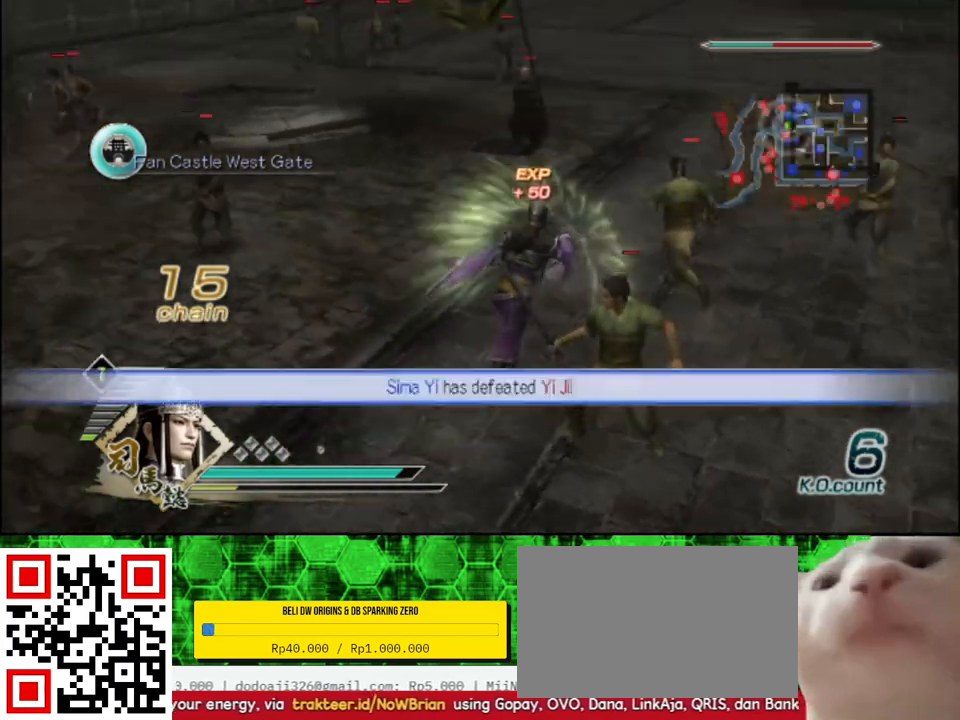
{"buttons": [], "left_stick": "up", "right_stick": "center", "events": [[17, "left_stick", "up"], [100, "right_stick", "center"], [283, "R2", "down"], [383, "R2", "up"]]}
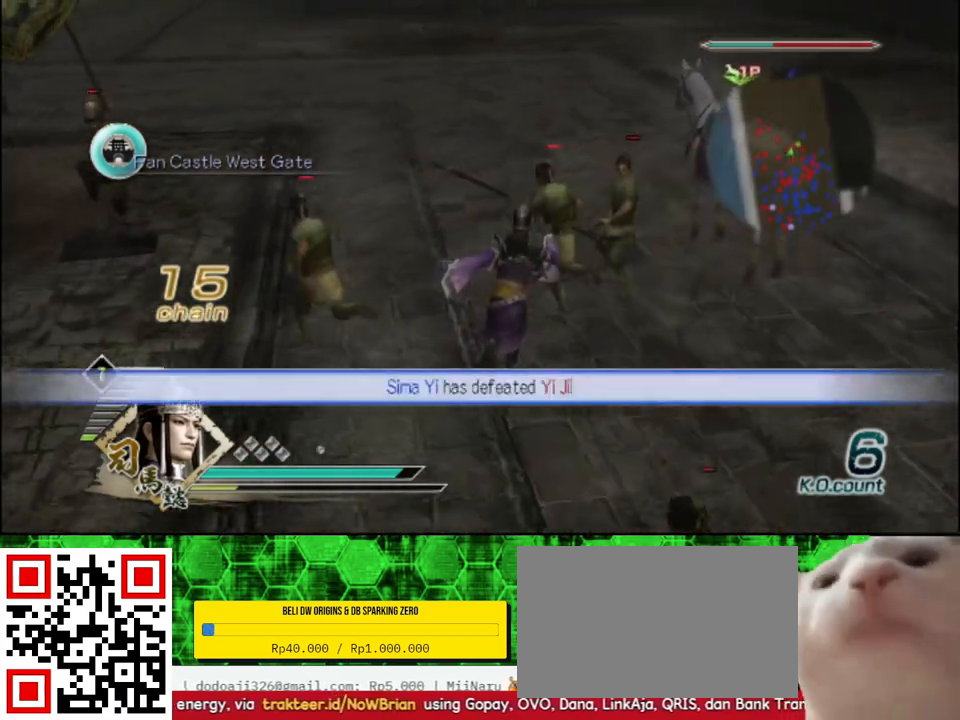
{"buttons": ["A"], "left_stick": "center", "right_stick": "center", "events": [[33, "left_stick", "up-right"], [417, "left_stick", "center"], [500, "A", "down"]]}
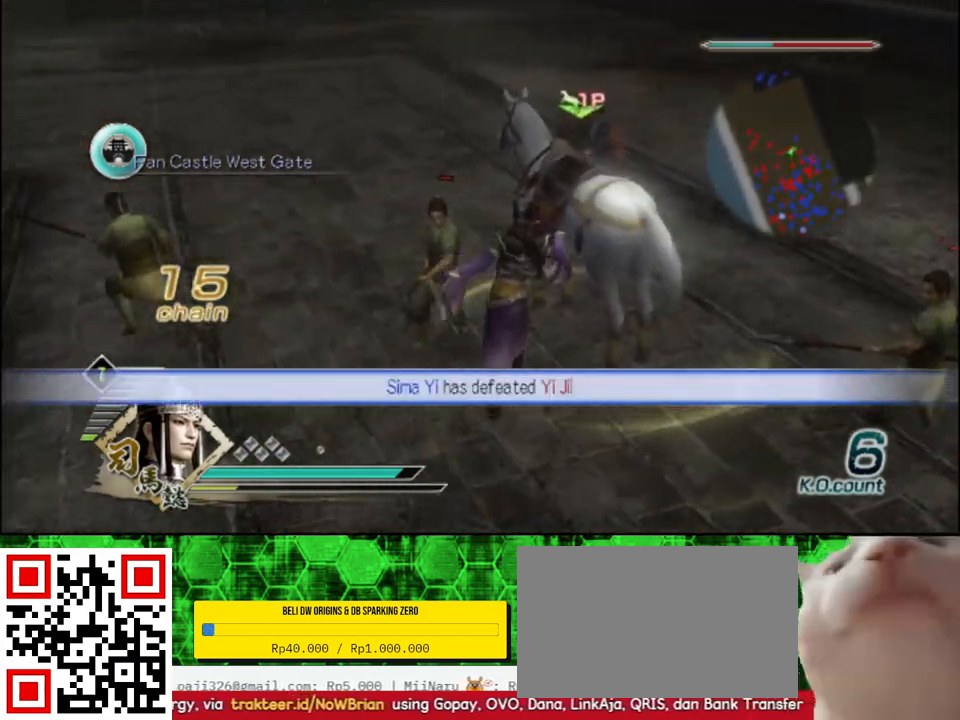
{"buttons": [], "left_stick": "up", "right_stick": "right", "events": [[100, "A", "up"], [233, "left_stick", "up"], [333, "right_stick", "right"]]}
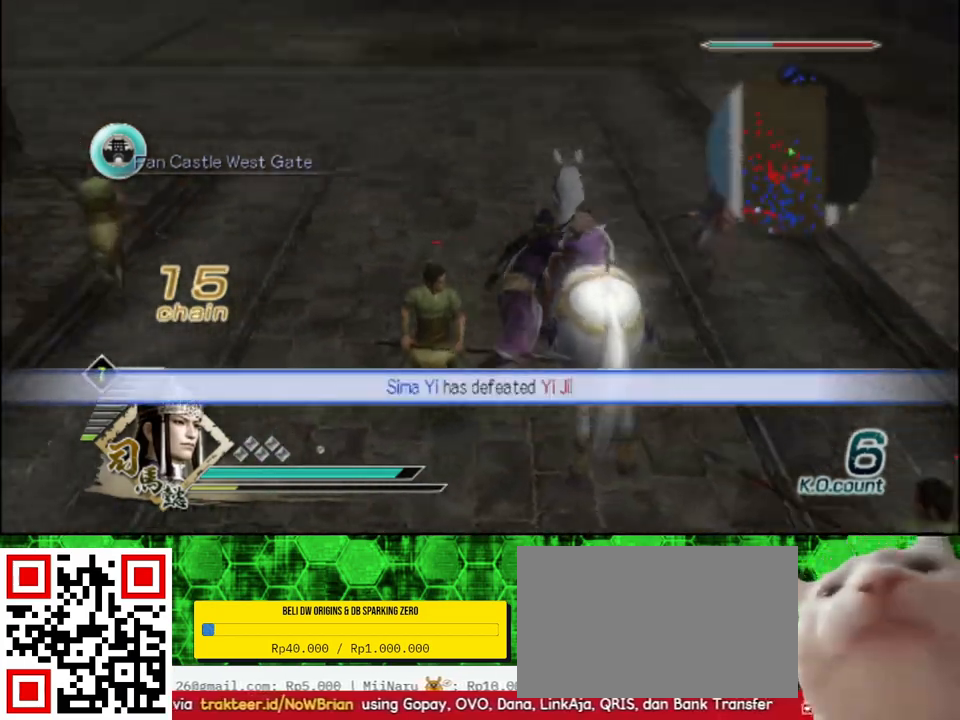
{"buttons": [], "left_stick": "up", "right_stick": "center", "events": [[67, "right_stick", "center"], [150, "R2", "down"], [267, "R2", "up"]]}
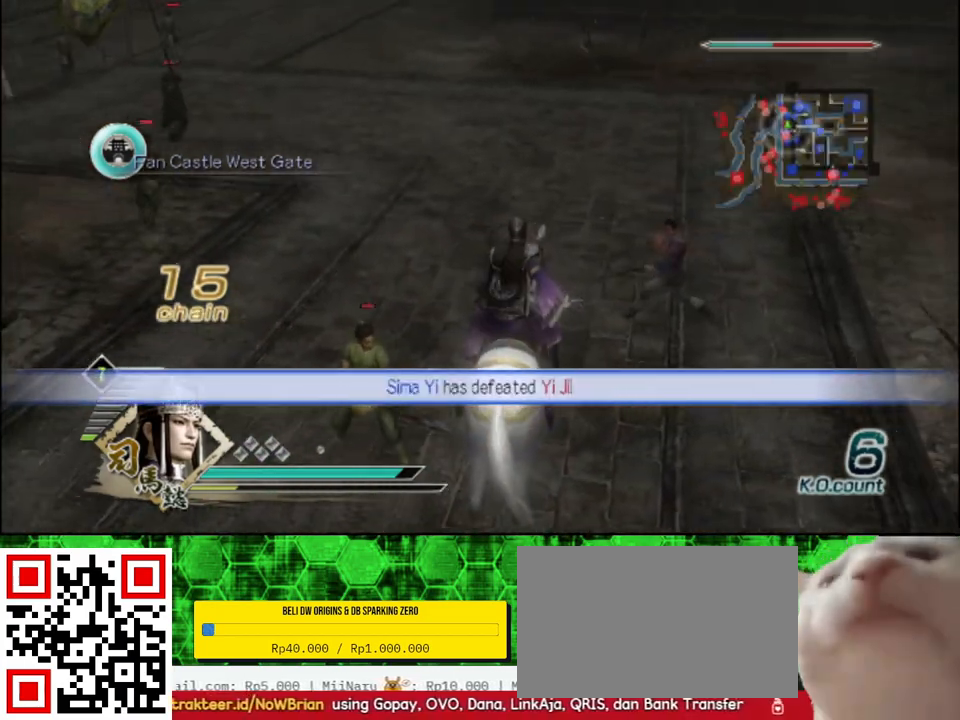
{"buttons": [], "left_stick": "up", "right_stick": "center", "events": [[83, "right_stick", "down-right"], [283, "right_stick", "center"]]}
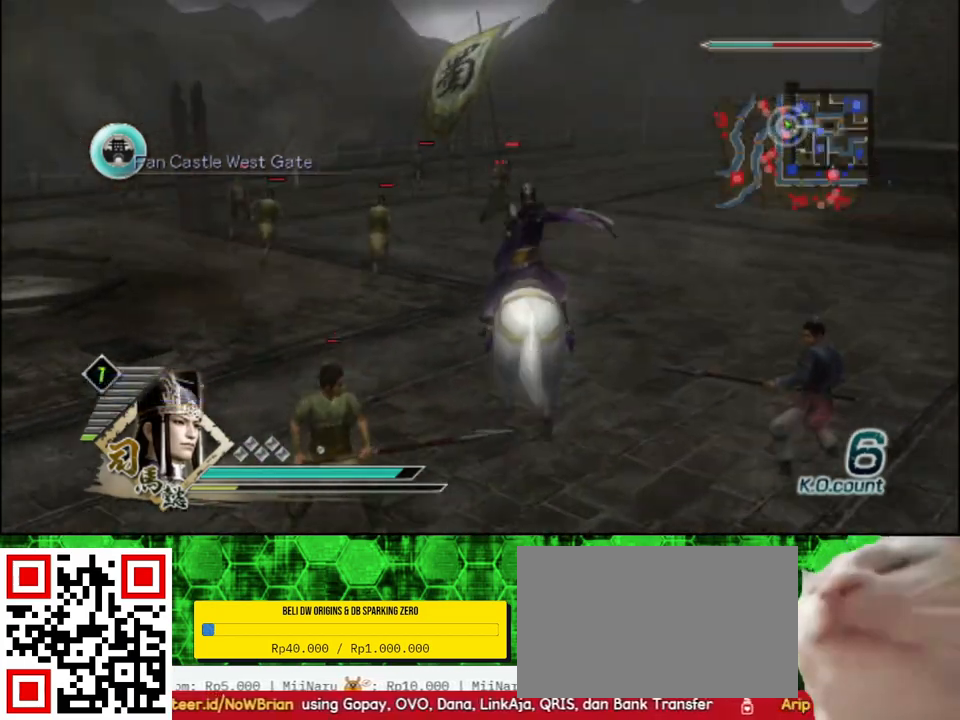
{"buttons": [], "left_stick": "up", "right_stick": "center", "events": []}
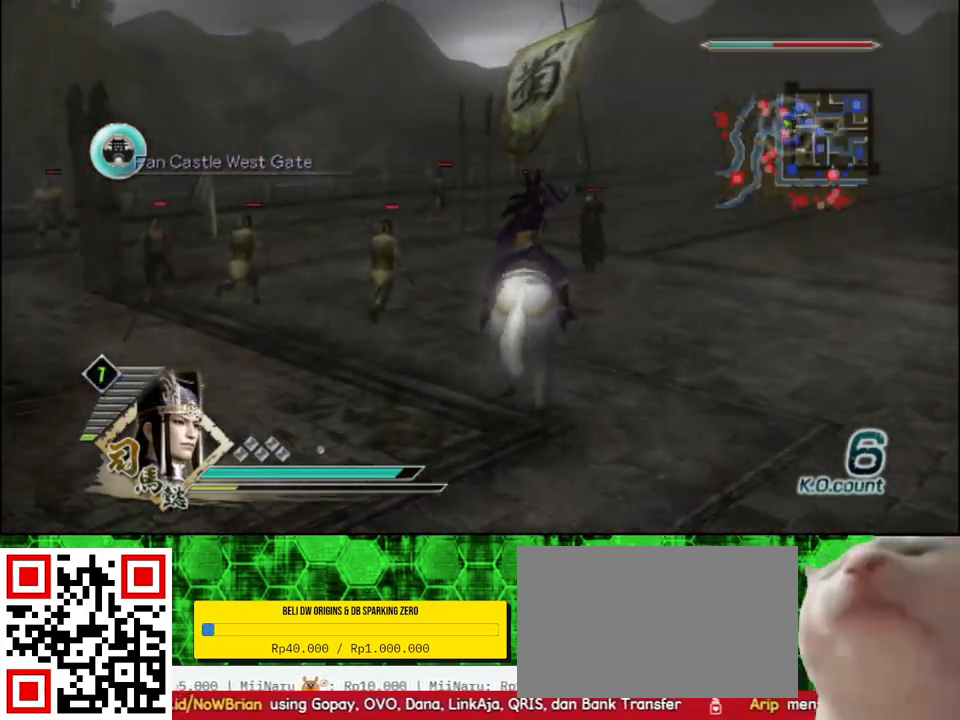
{"buttons": [], "left_stick": "up", "right_stick": "center", "events": []}
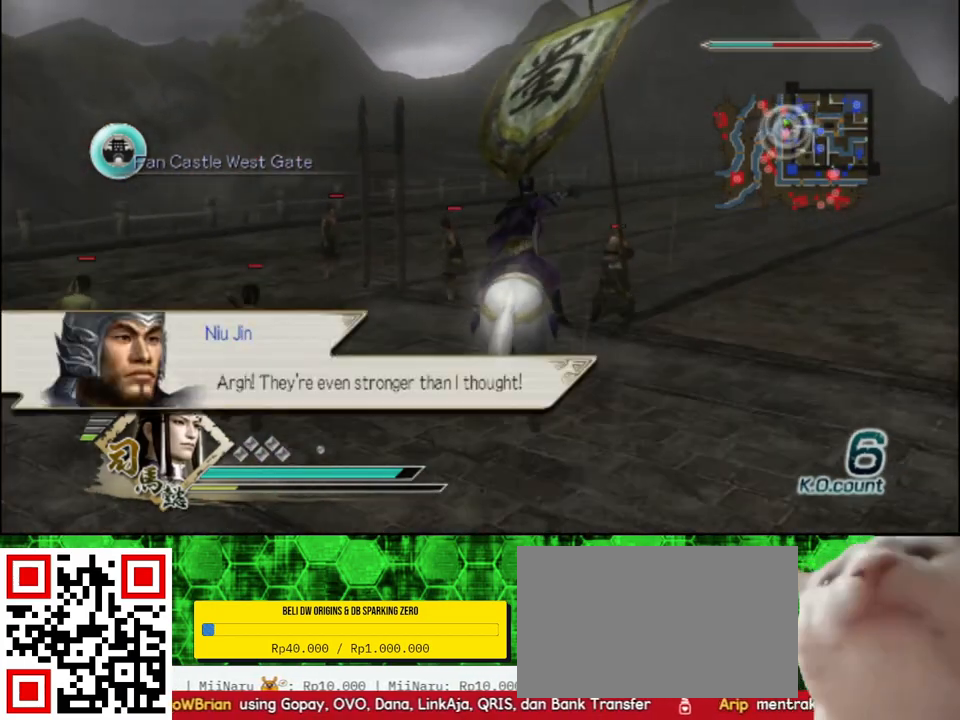
{"buttons": [], "left_stick": "up", "right_stick": "center", "events": [[267, "right_stick", "left"], [417, "right_stick", "center"]]}
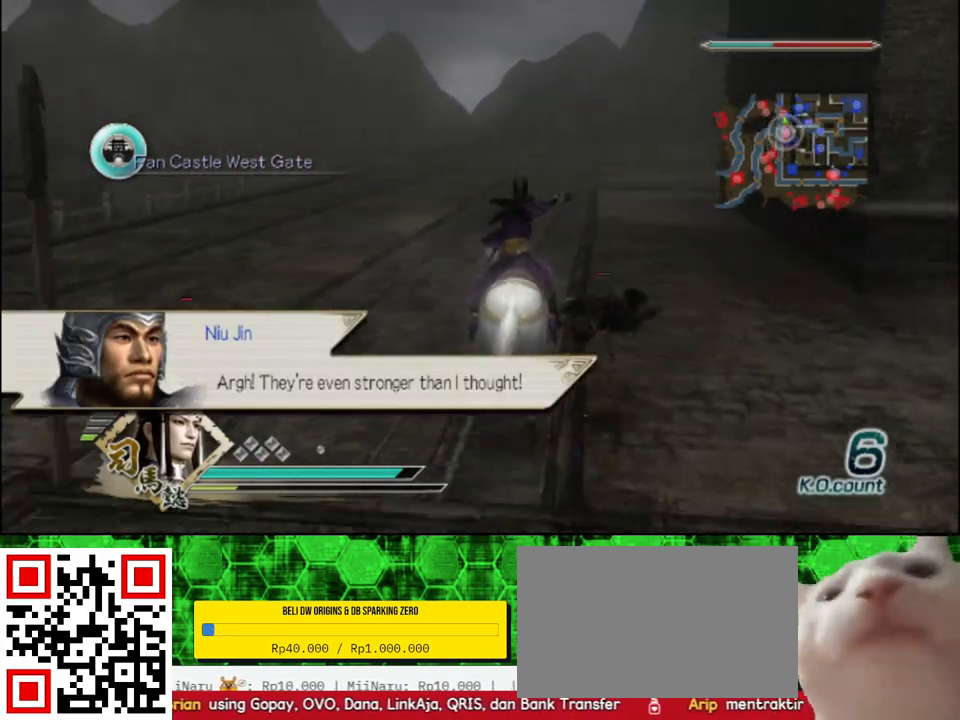
{"buttons": [], "left_stick": "up", "right_stick": "center", "events": []}
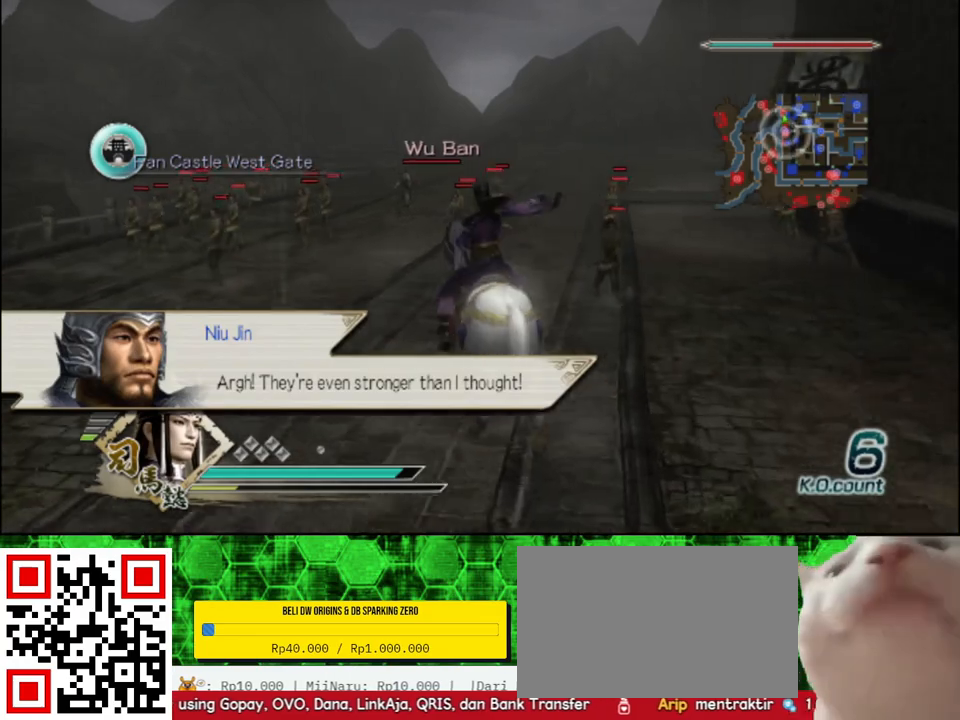
{"buttons": [], "left_stick": "up", "right_stick": "center", "events": []}
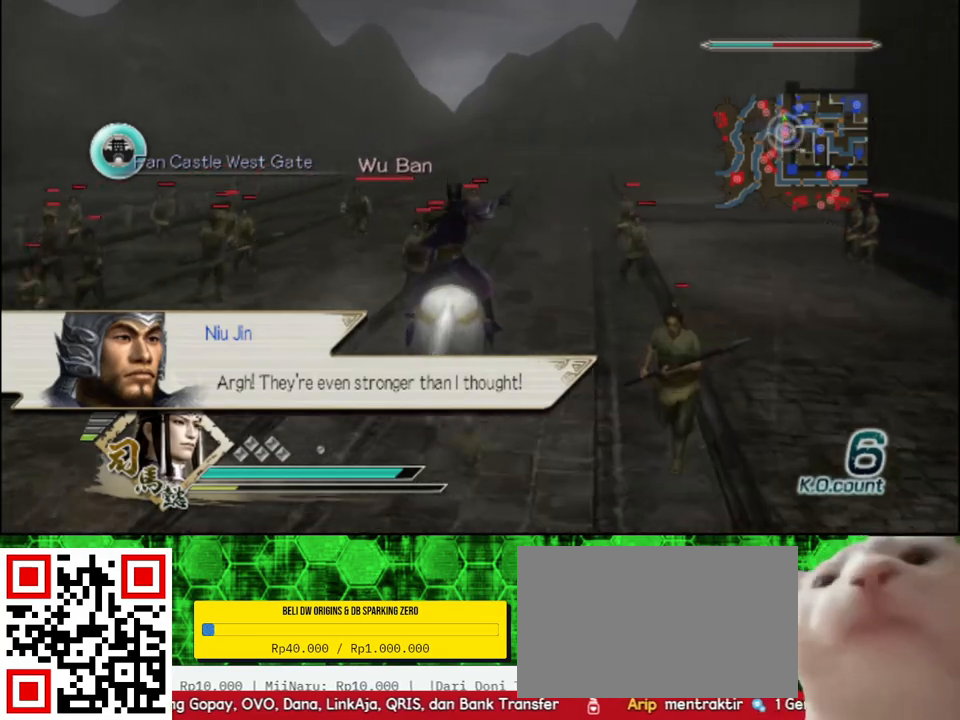
{"buttons": ["X"], "left_stick": "up", "right_stick": "center"}
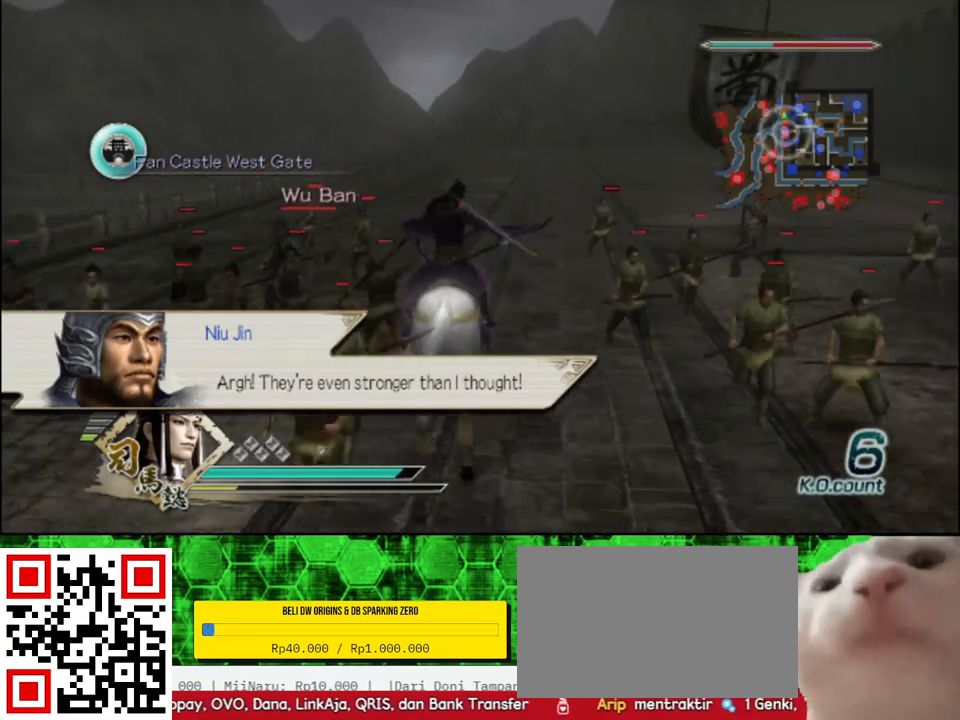
{"buttons": [], "left_stick": "up", "right_stick": "center"}
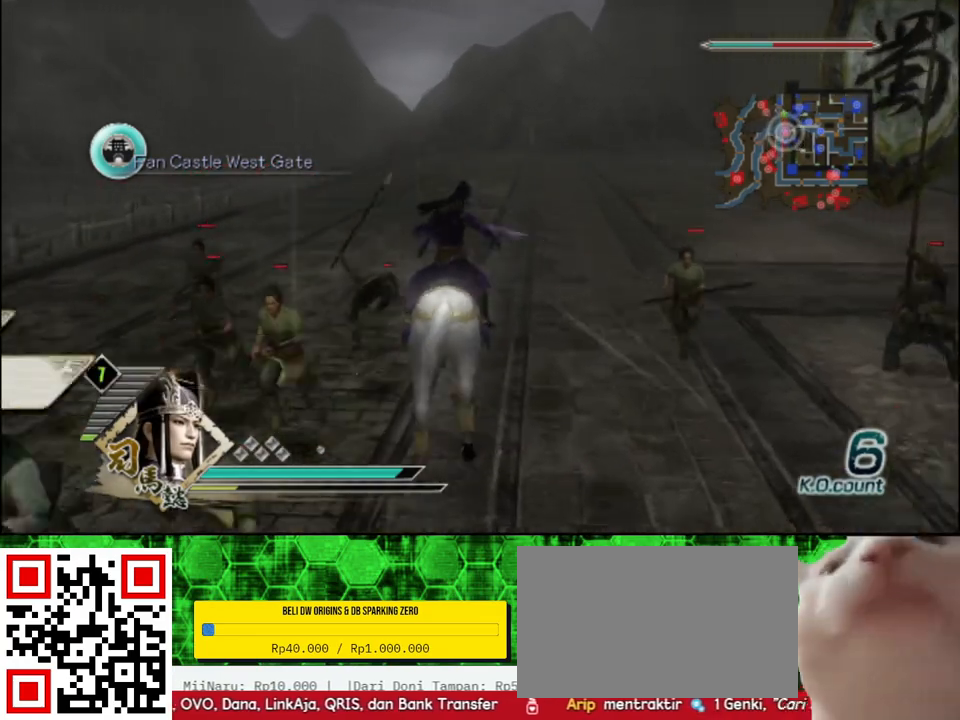
{"buttons": ["X"], "left_stick": "up", "right_stick": "center"}
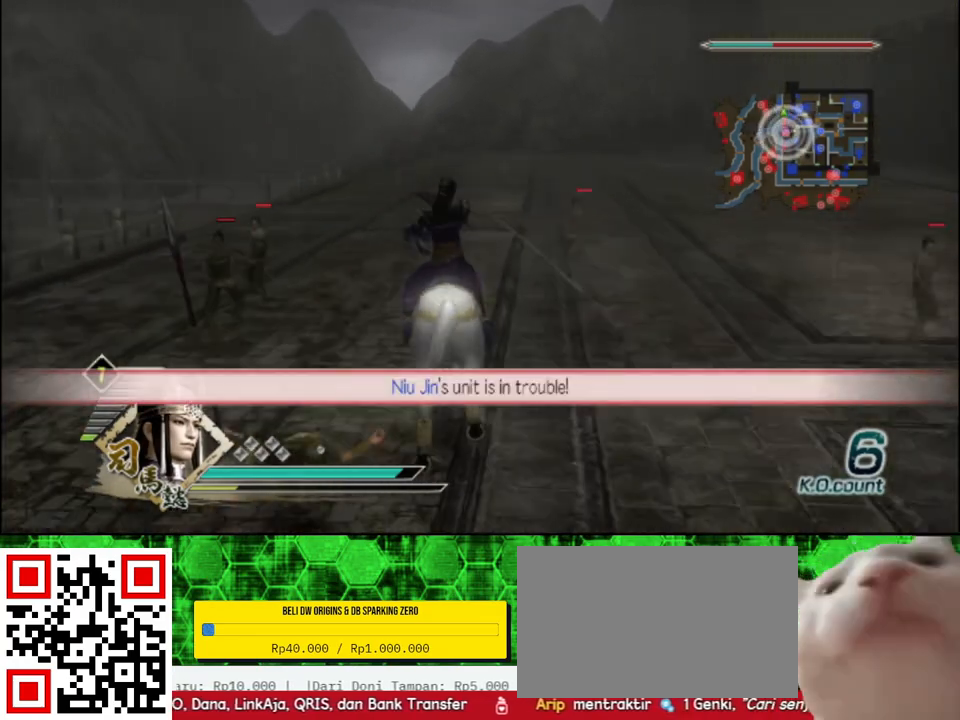
{"buttons": [], "left_stick": "up", "right_stick": "center"}
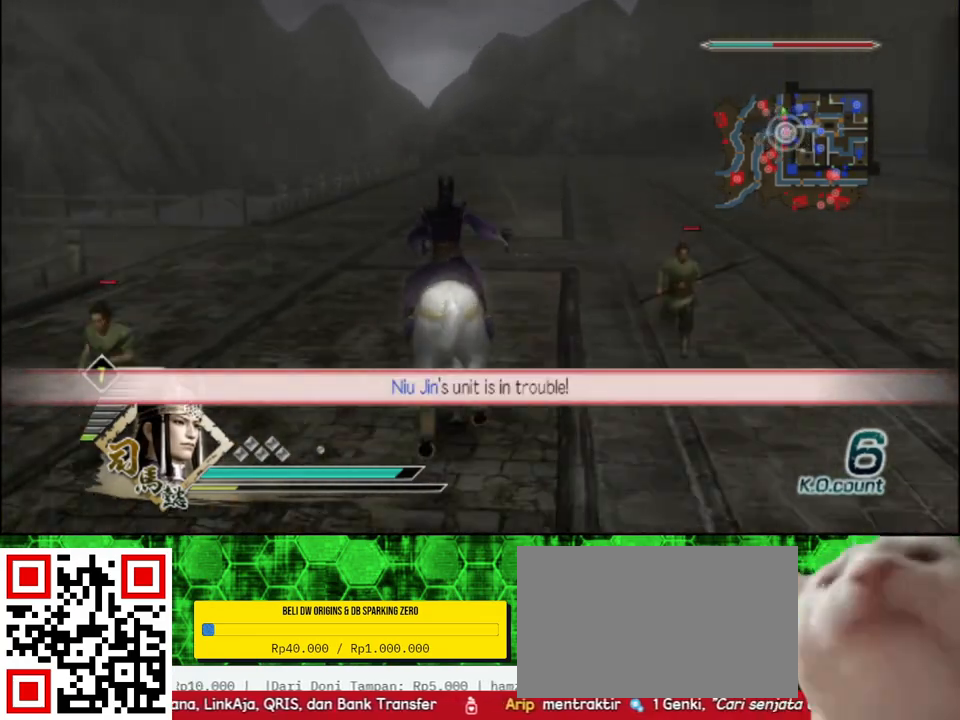
{"buttons": [], "left_stick": "up", "right_stick": "center", "events": [[17, "right_stick", "right"], [167, "right_stick", "center"]]}
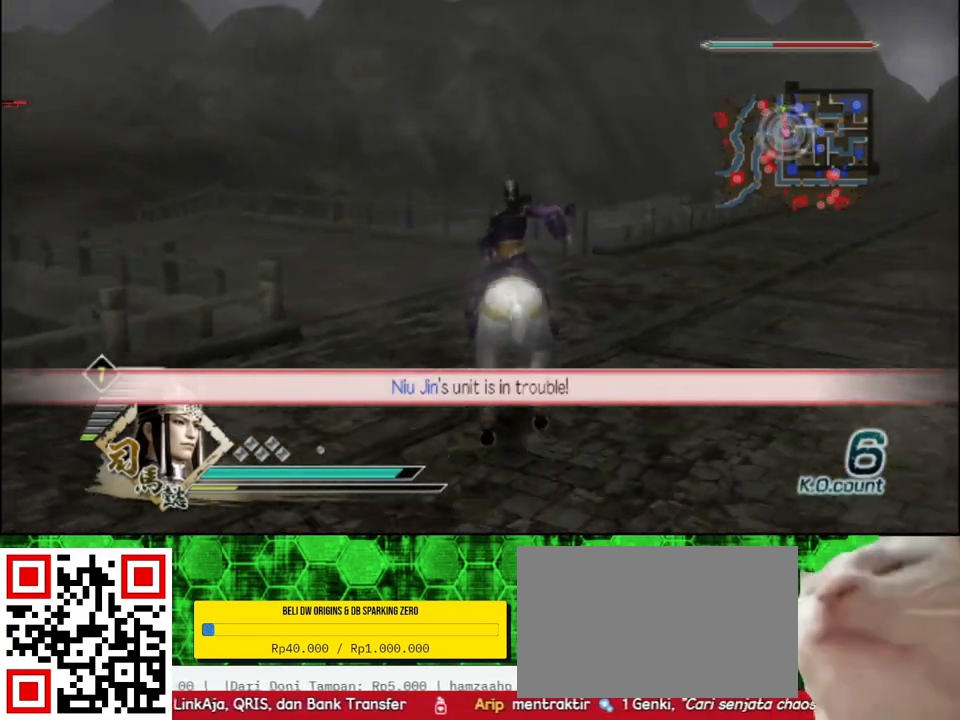
{"buttons": [], "left_stick": "up", "right_stick": "right", "events": [[33, "right_stick", "right"], [200, "right_stick", "center"], [483, "right_stick", "right"]]}
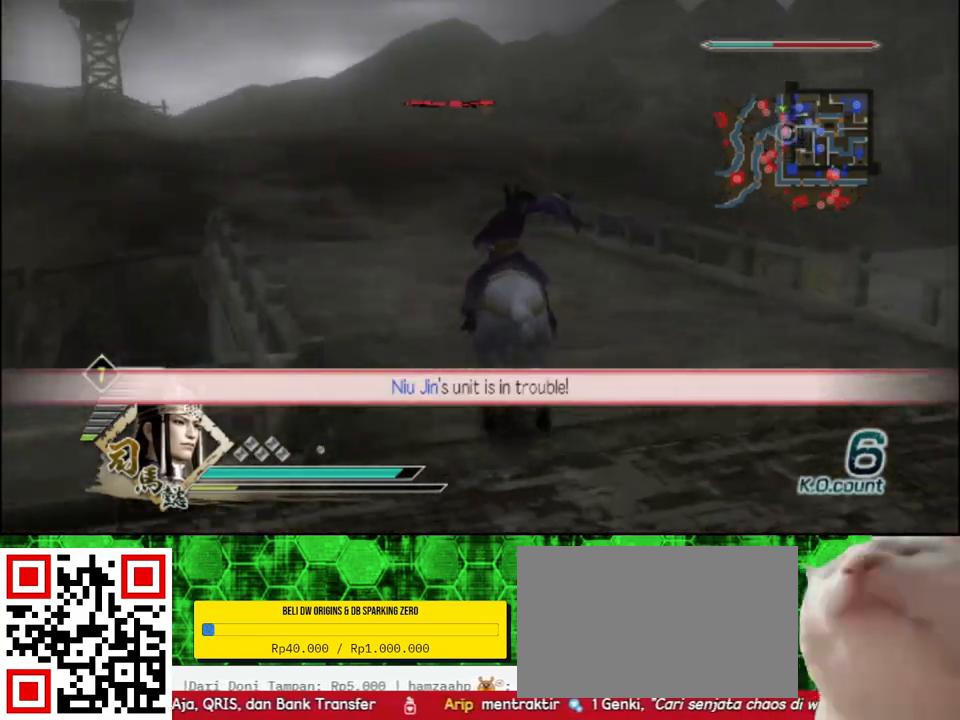
{"buttons": [], "left_stick": "up", "right_stick": "center", "events": [[133, "right_stick", "center"]]}
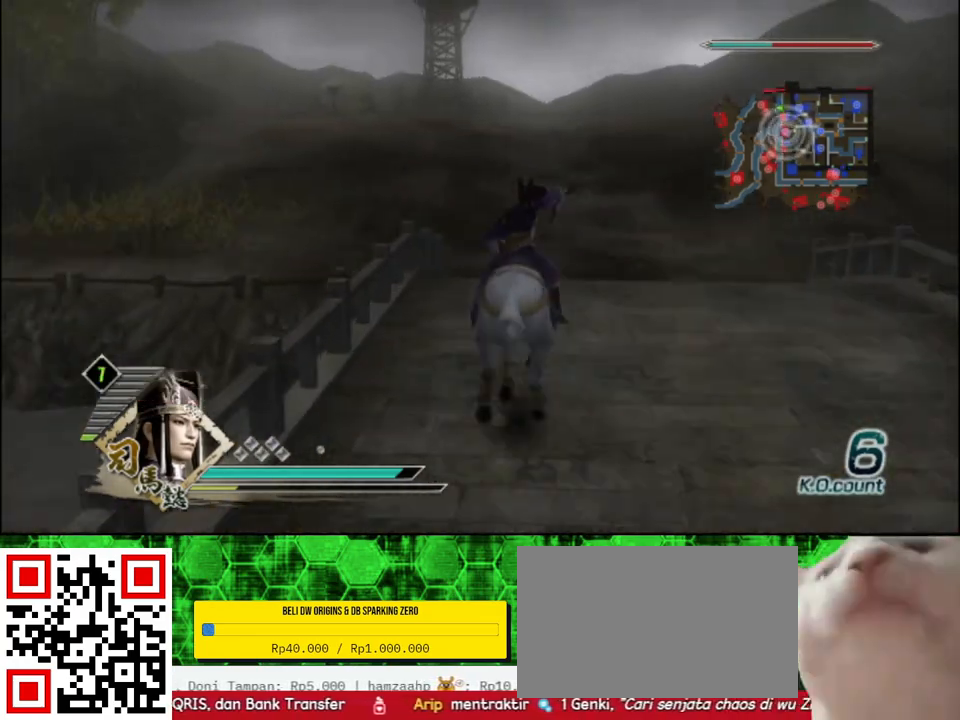
{"buttons": [], "left_stick": "up", "right_stick": "center", "events": []}
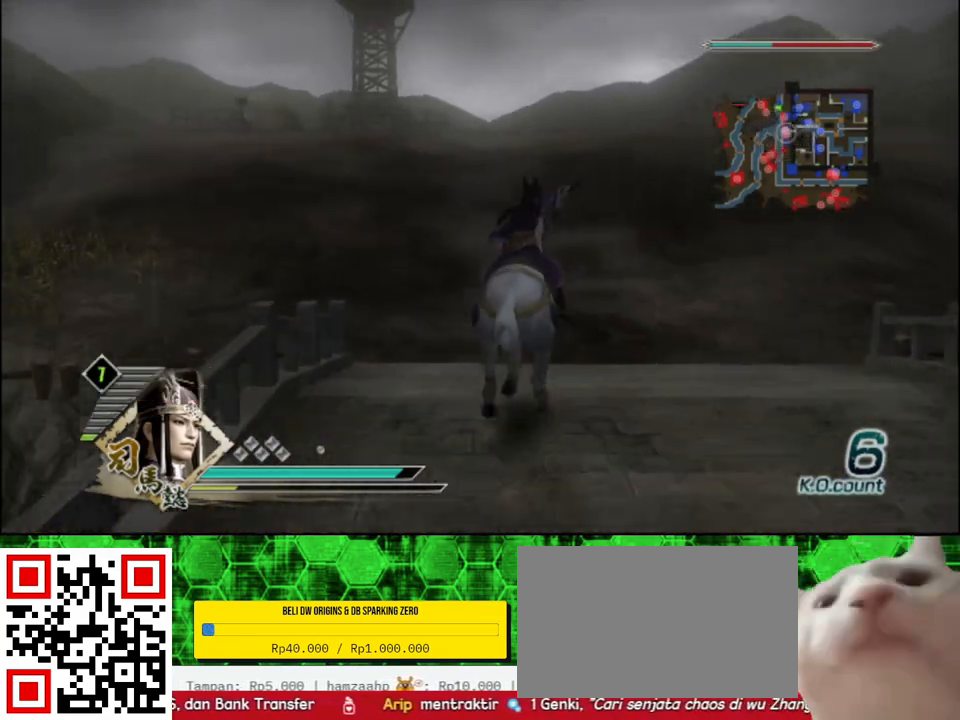
{"buttons": [], "left_stick": "up", "right_stick": "center", "events": []}
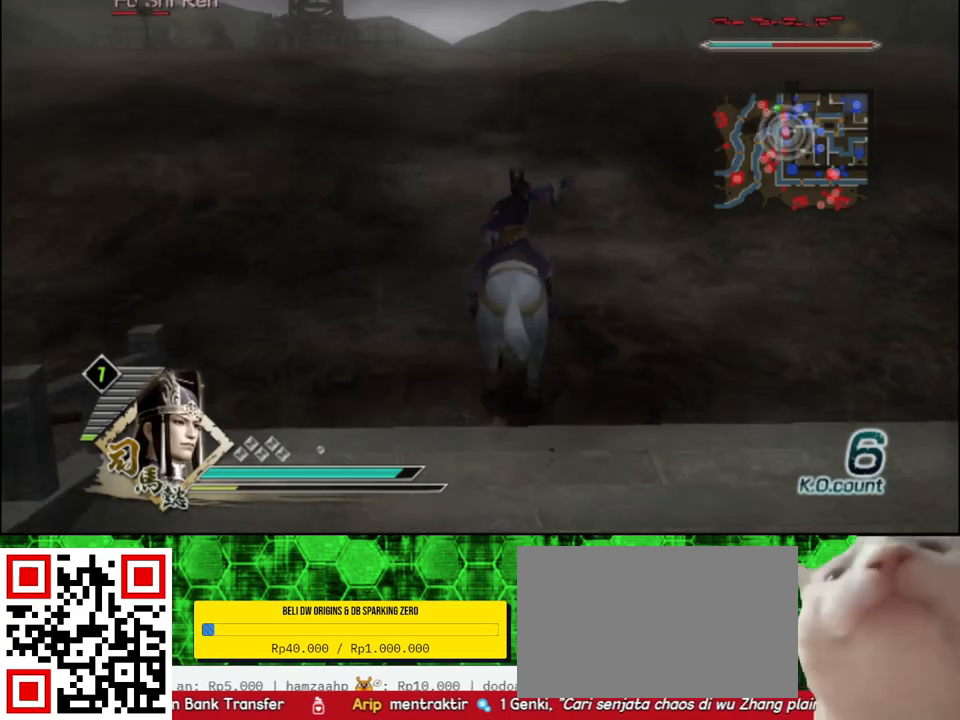
{"buttons": [], "left_stick": "up", "right_stick": "center", "events": []}
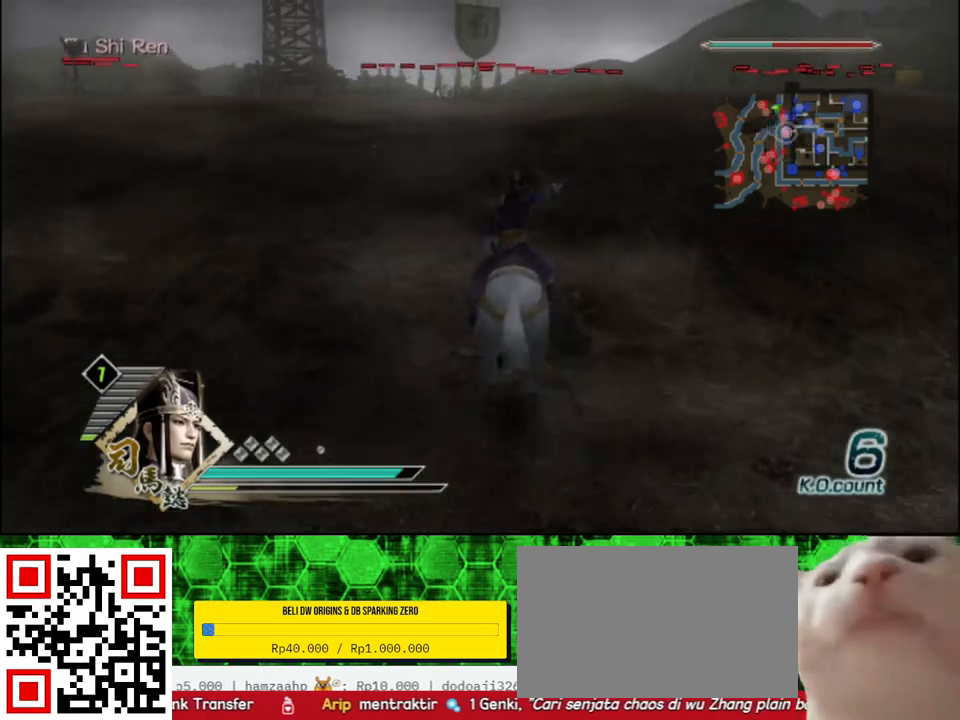
{"buttons": [], "left_stick": "up", "right_stick": "center", "events": []}